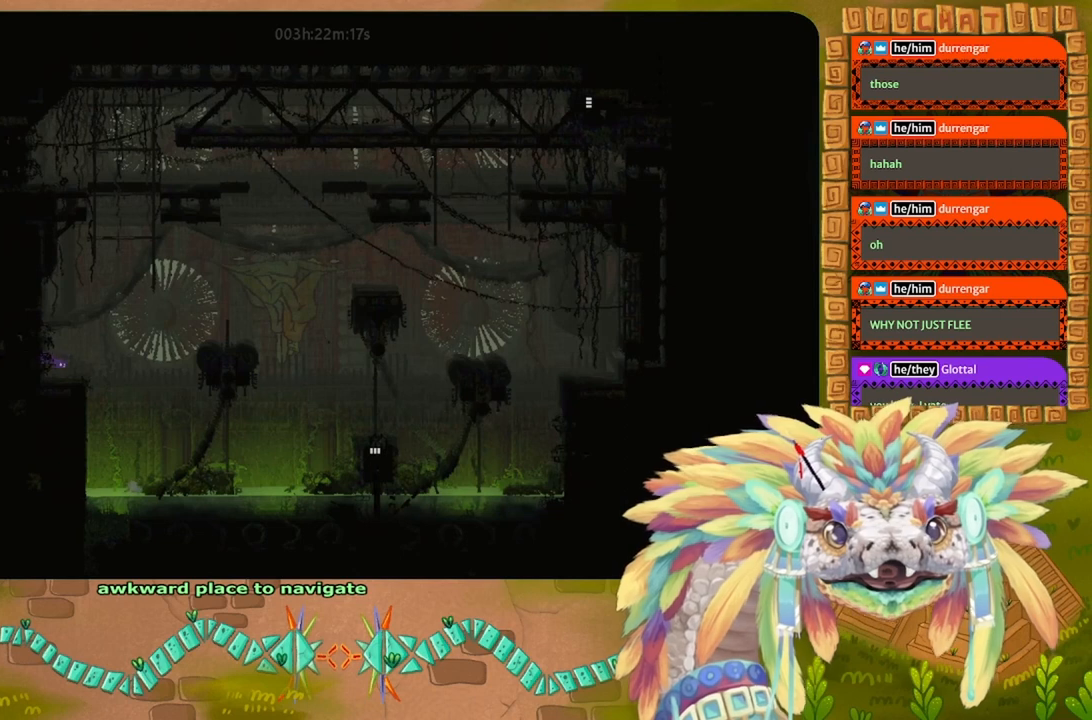
Gameplay with keyboard and mouse; each line is a JSON object with the keys held at the frame after it. "events" lists presses ("down") and releases ("up") of "down", "g", "j", "left", "r", "right", "t" and "up" between this image and that frame as [ms after this image, input, new state], when the widget could be followed in between. No other keys are recorded. Mouse buttons are not recorded. Not read: mouse_move.
{"keys": ["up"], "events": [[100, "up", "down"]]}
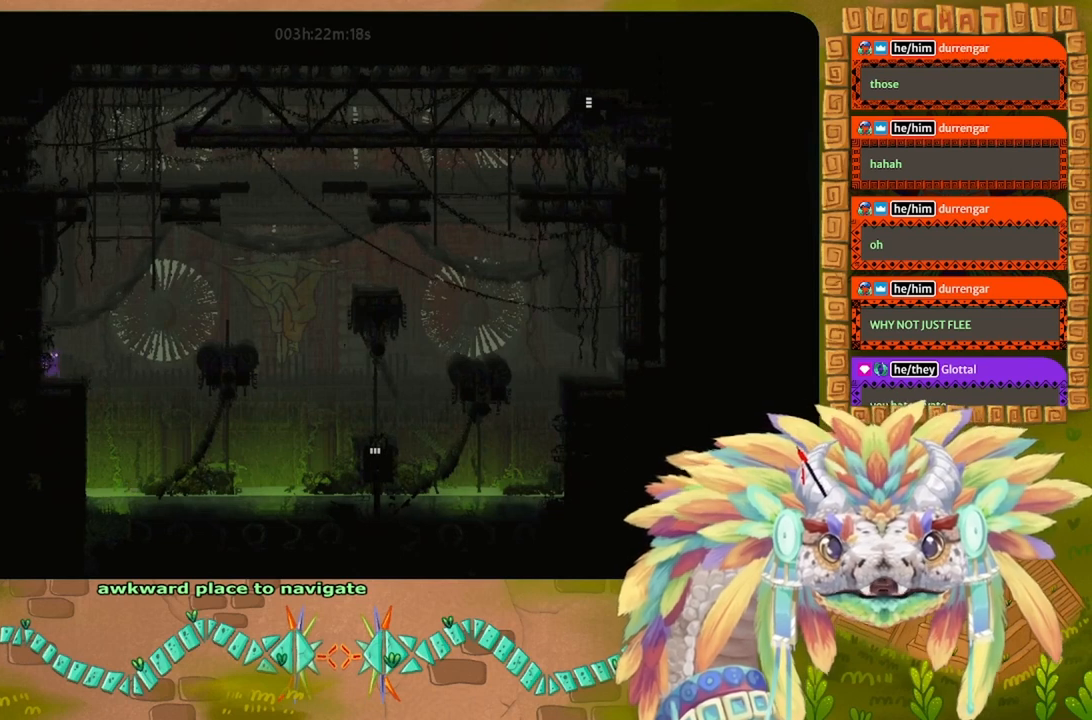
{"keys": ["g"], "events": [[33, "up", "up"], [100, "g", "down"]]}
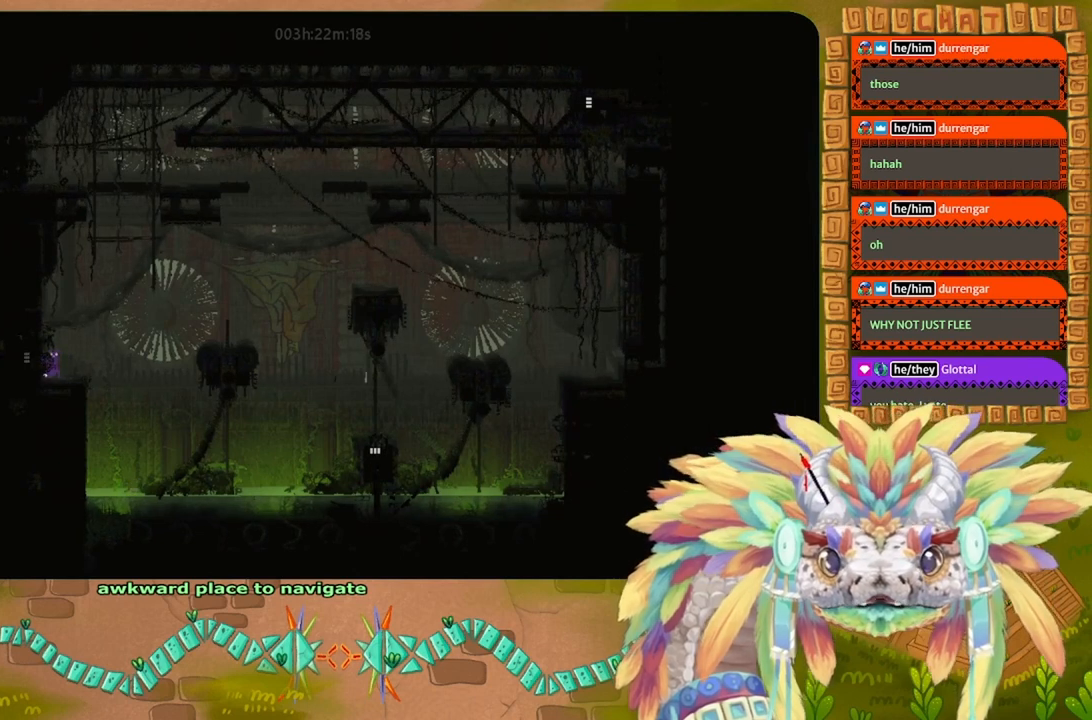
{"keys": ["g"], "events": [[133, "right", "down"], [200, "right", "up"]]}
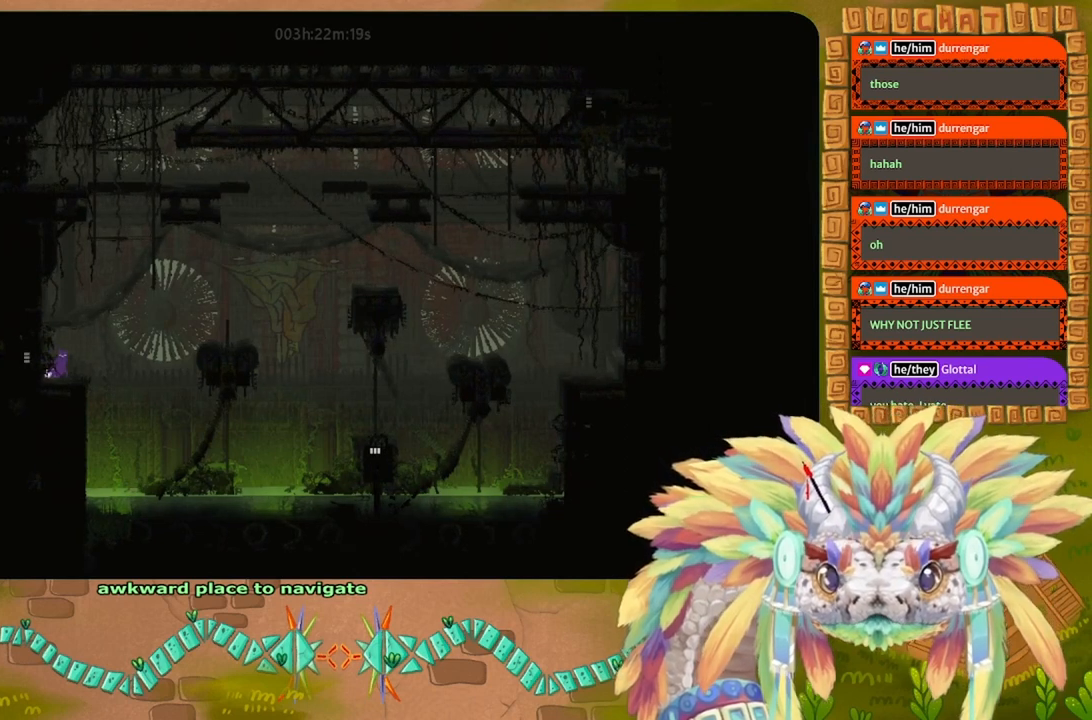
{"keys": ["g"], "events": [[33, "left", "down"], [67, "left", "up"]]}
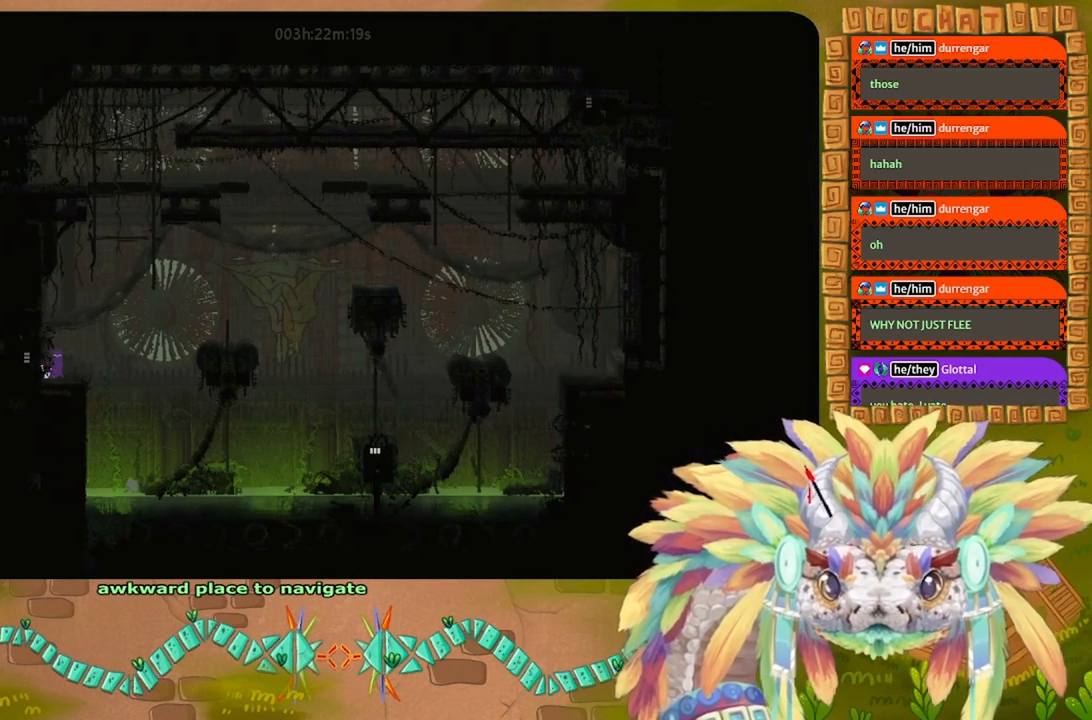
{"keys": ["g"], "events": []}
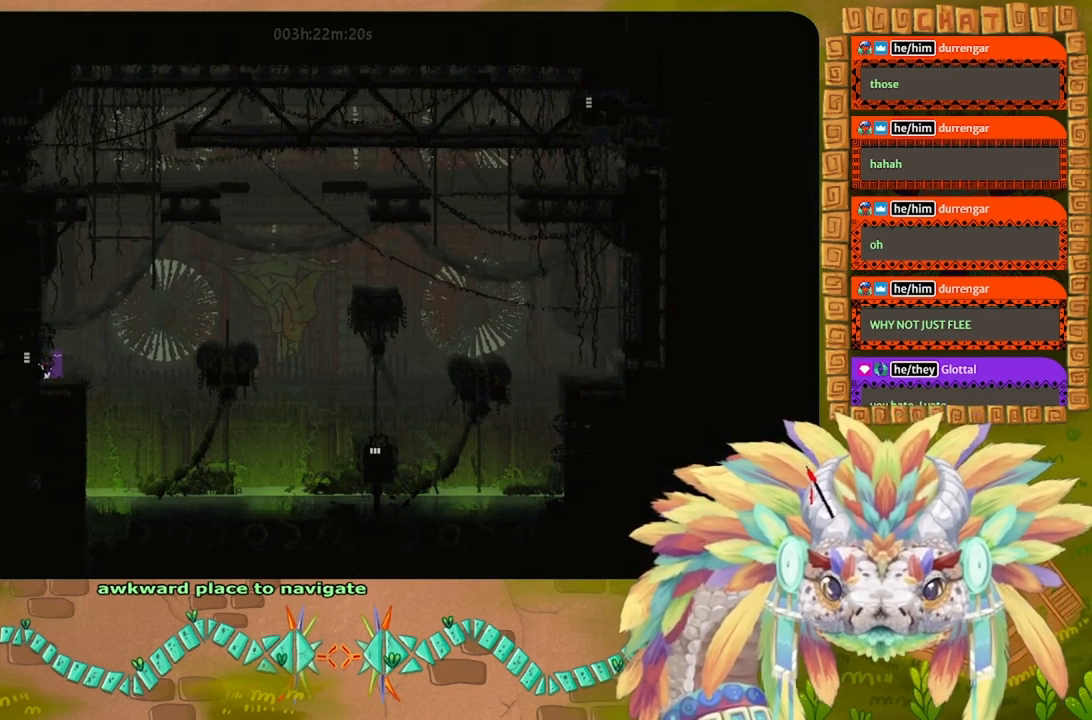
{"keys": ["down", "g"], "events": [[467, "down", "down"]]}
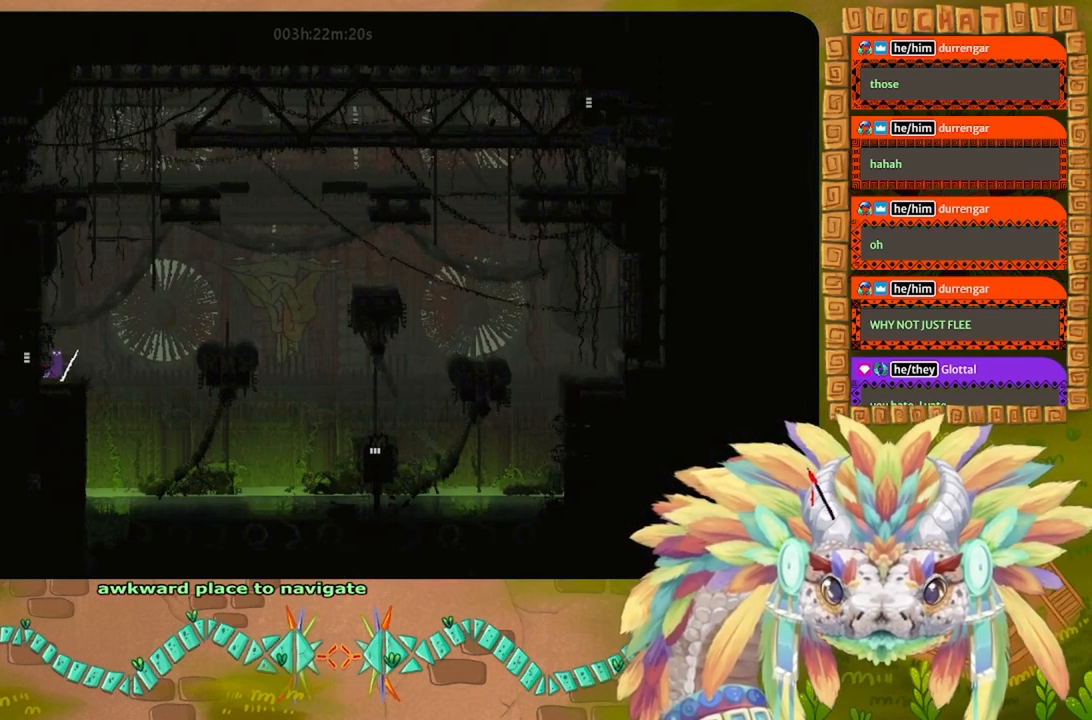
{"keys": ["down", "g"], "events": [[33, "g", "up"], [367, "g", "down"]]}
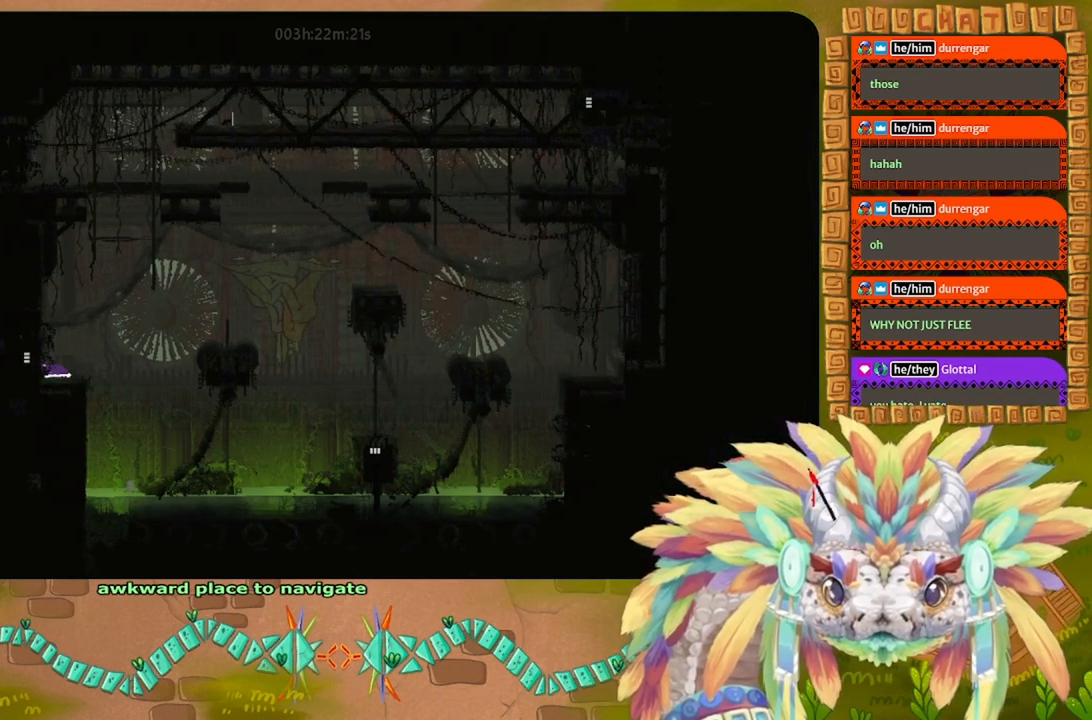
{"keys": ["up"], "events": [[33, "down", "up"], [33, "g", "up"], [200, "up", "down"]]}
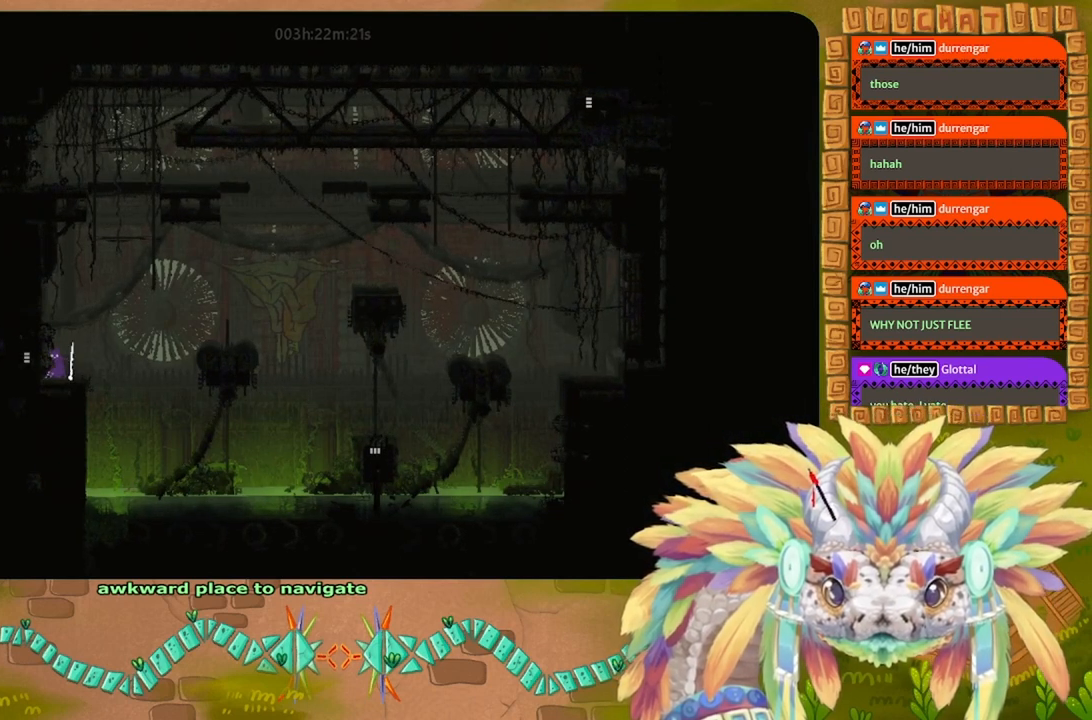
{"keys": ["j"], "events": [[33, "up", "up"], [300, "j", "down"]]}
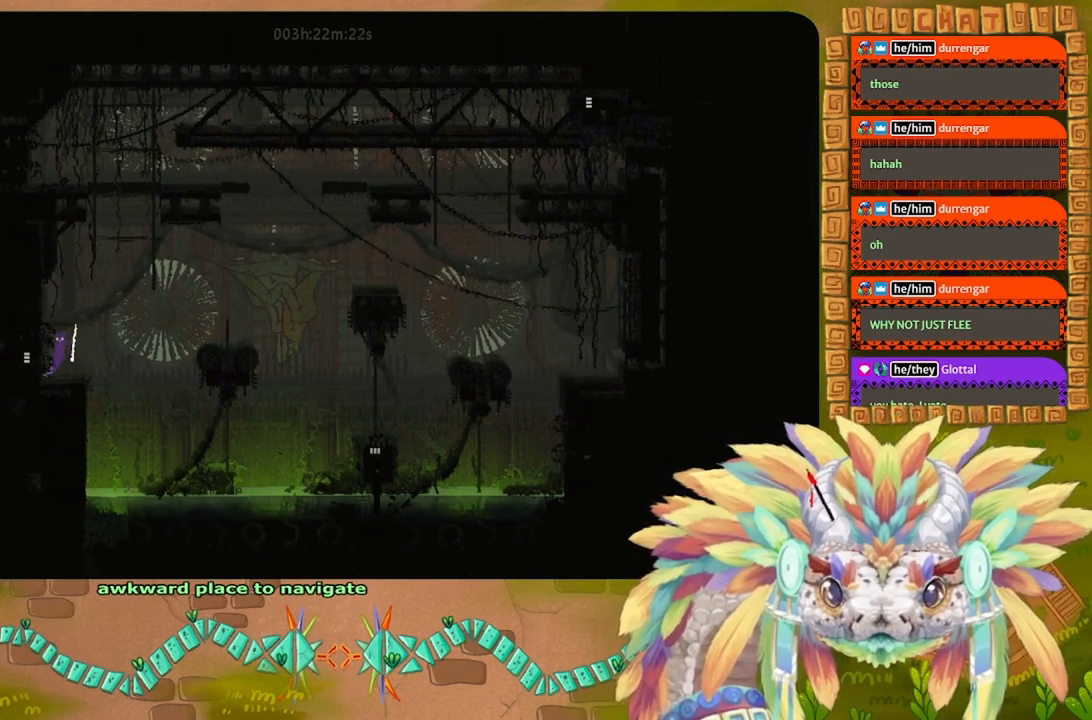
{"keys": [], "events": [[33, "left", "down"], [100, "j", "up"], [100, "t", "down"], [167, "left", "up"], [200, "t", "up"]]}
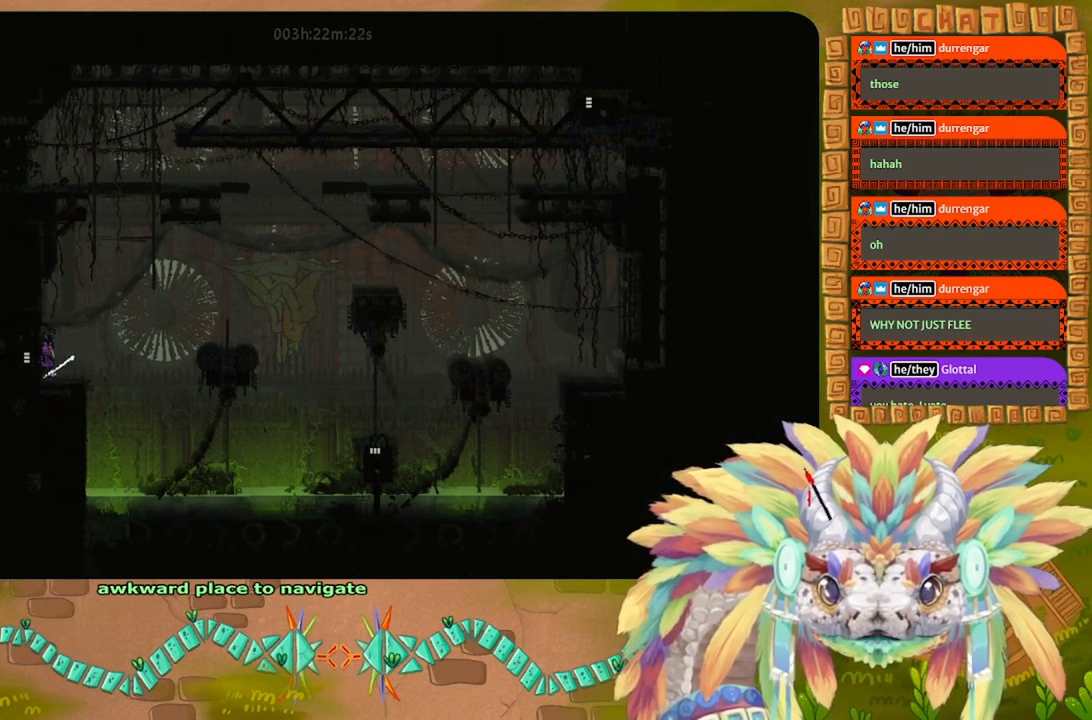
{"keys": [], "events": [[67, "right", "down"], [233, "right", "up"]]}
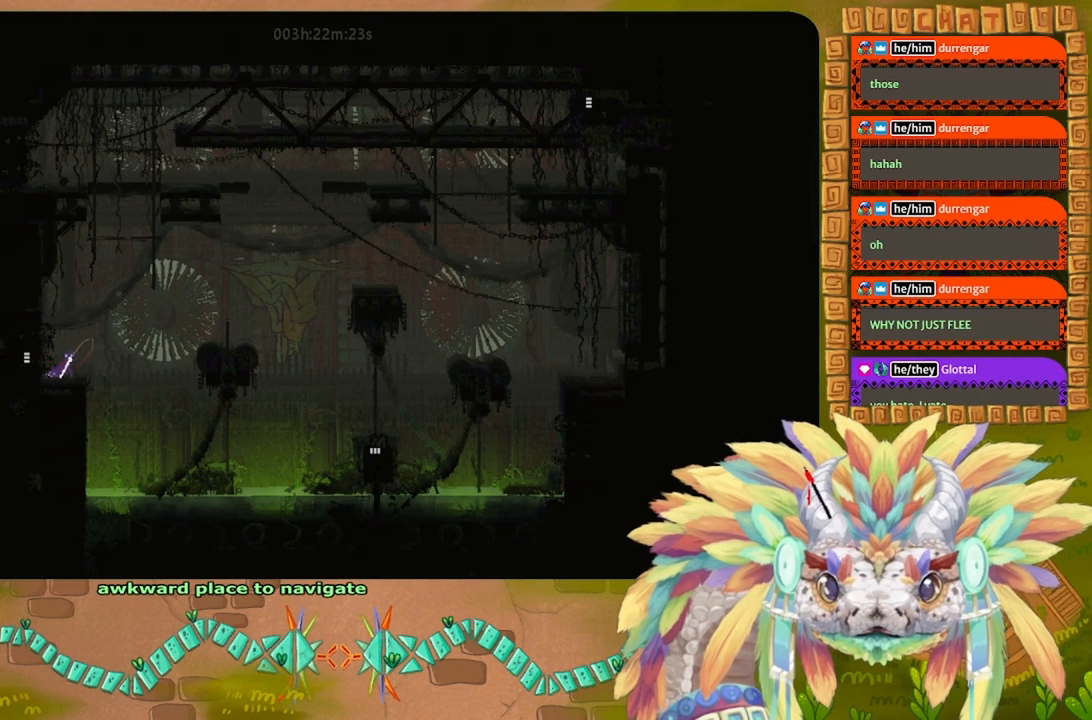
{"keys": ["g"], "events": [[33, "right", "down"], [67, "right", "up"], [267, "left", "down"], [333, "left", "up"], [467, "g", "down"]]}
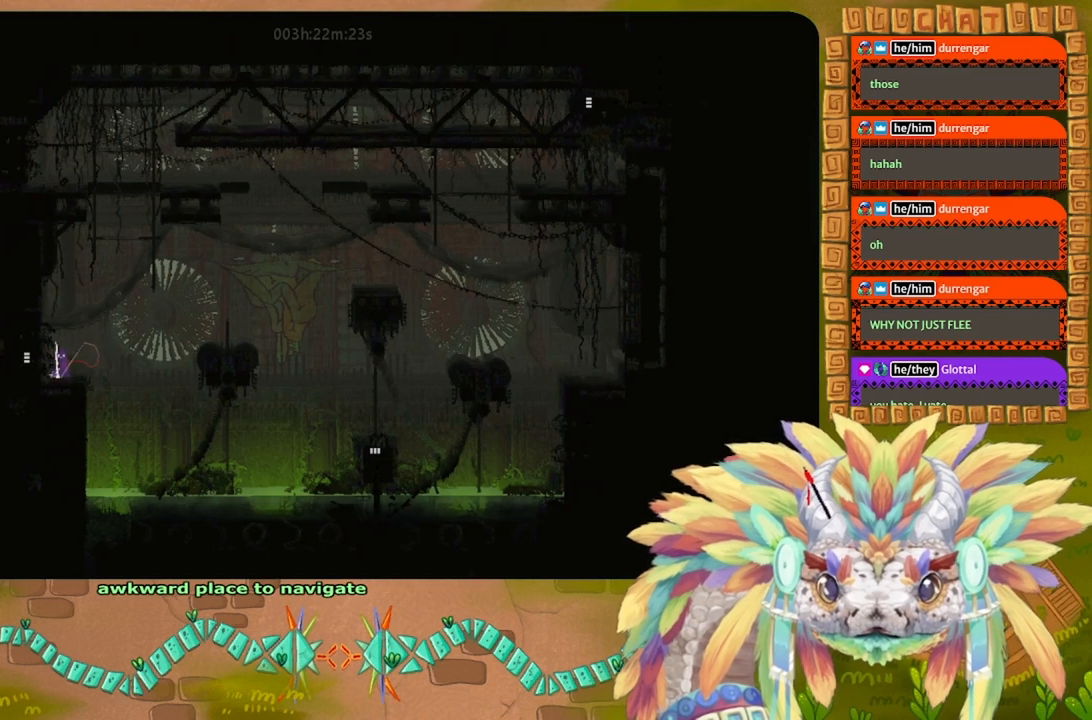
{"keys": ["j", "left"], "events": [[67, "g", "up"], [367, "j", "down"], [500, "left", "down"]]}
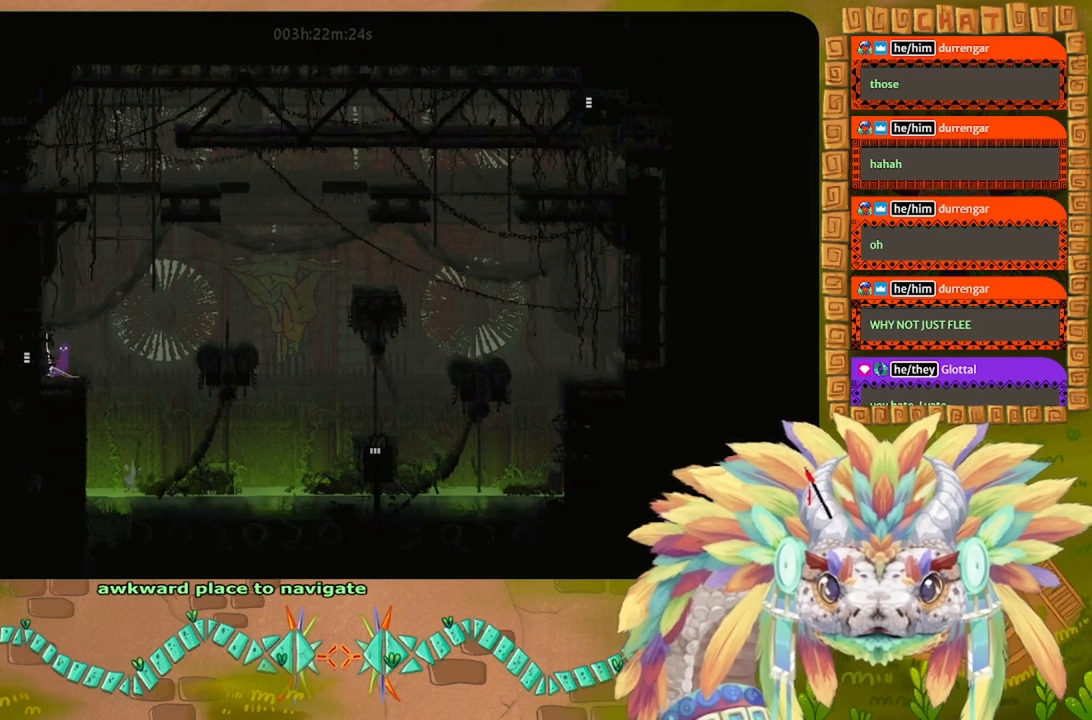
{"keys": [], "events": [[67, "j", "up"], [133, "left", "up"], [133, "t", "down"], [200, "t", "up"]]}
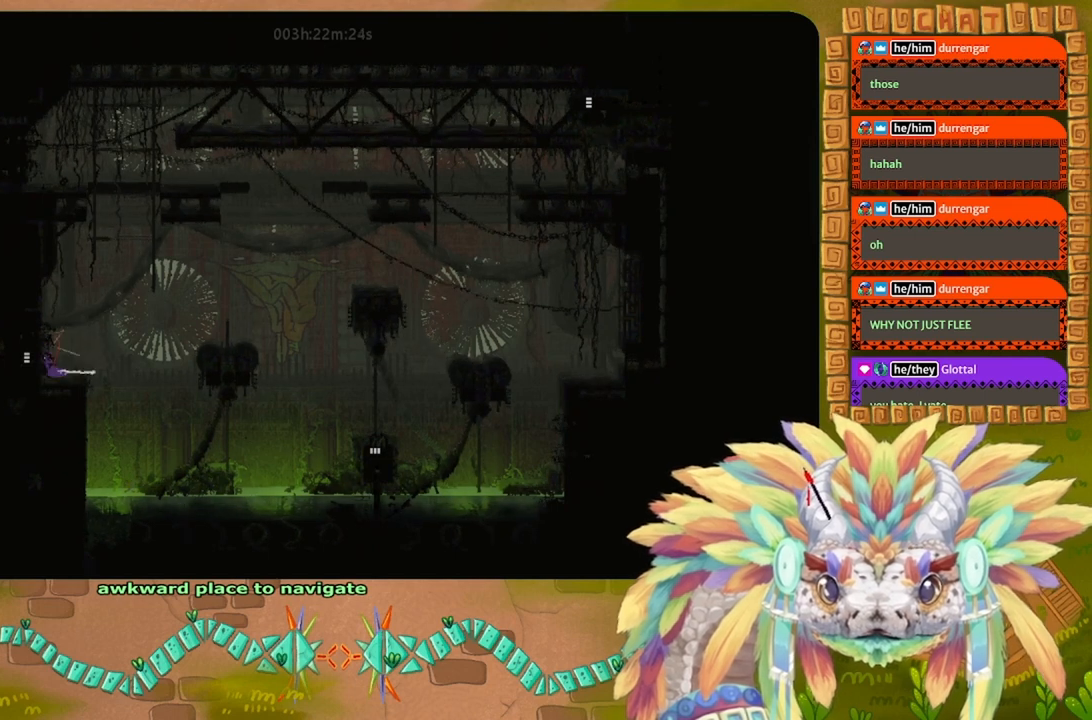
{"keys": [], "events": [[33, "right", "down"], [167, "right", "up"]]}
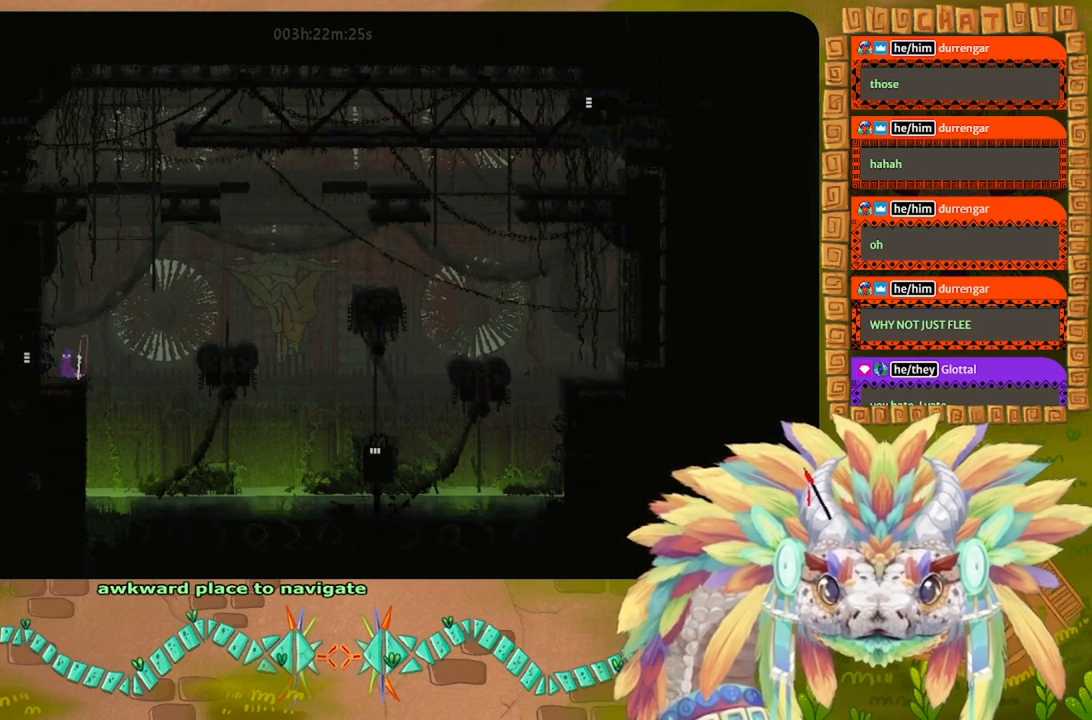
{"keys": ["j"], "events": [[133, "g", "down"], [233, "g", "up"], [500, "j", "down"]]}
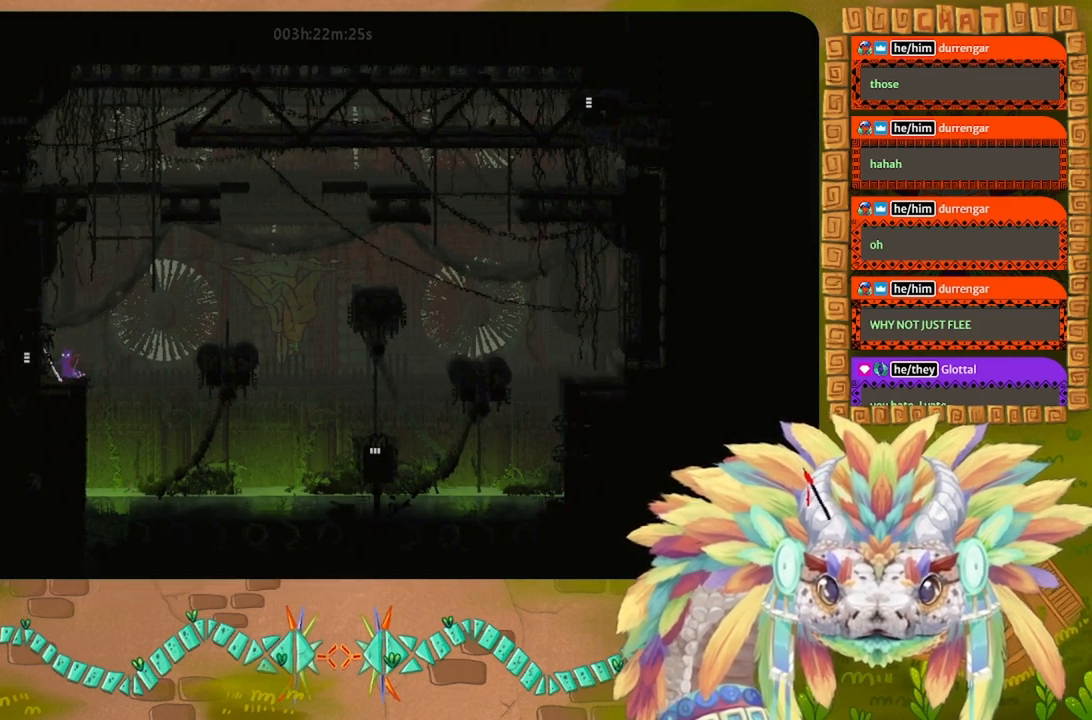
{"keys": [], "events": [[67, "left", "down"], [100, "j", "up"], [167, "t", "down"], [233, "left", "up"], [300, "t", "up"], [400, "right", "down"], [433, "right", "up"]]}
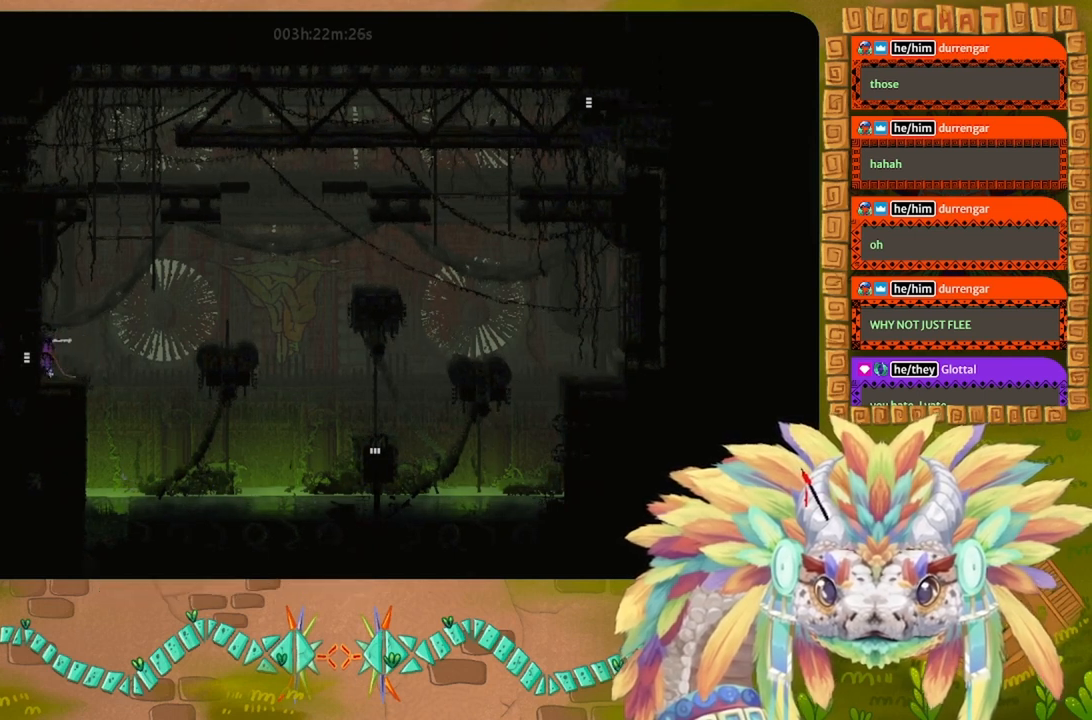
{"keys": [], "events": [[133, "right", "down"], [233, "right", "up"]]}
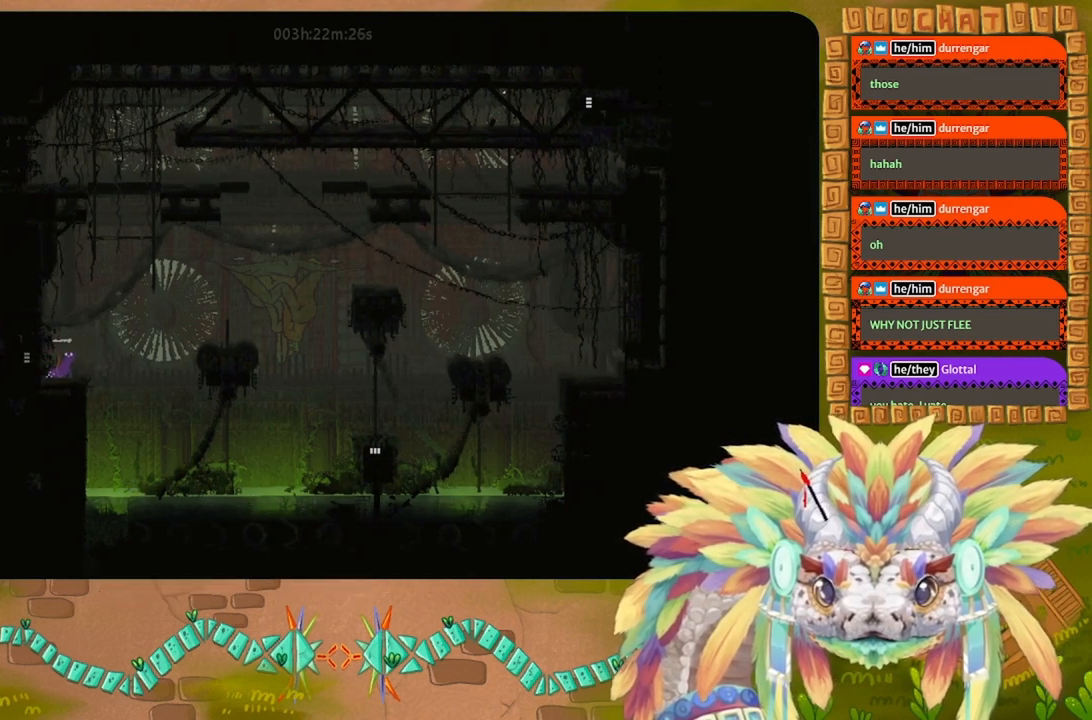
{"keys": ["g"], "events": [[400, "g", "down"]]}
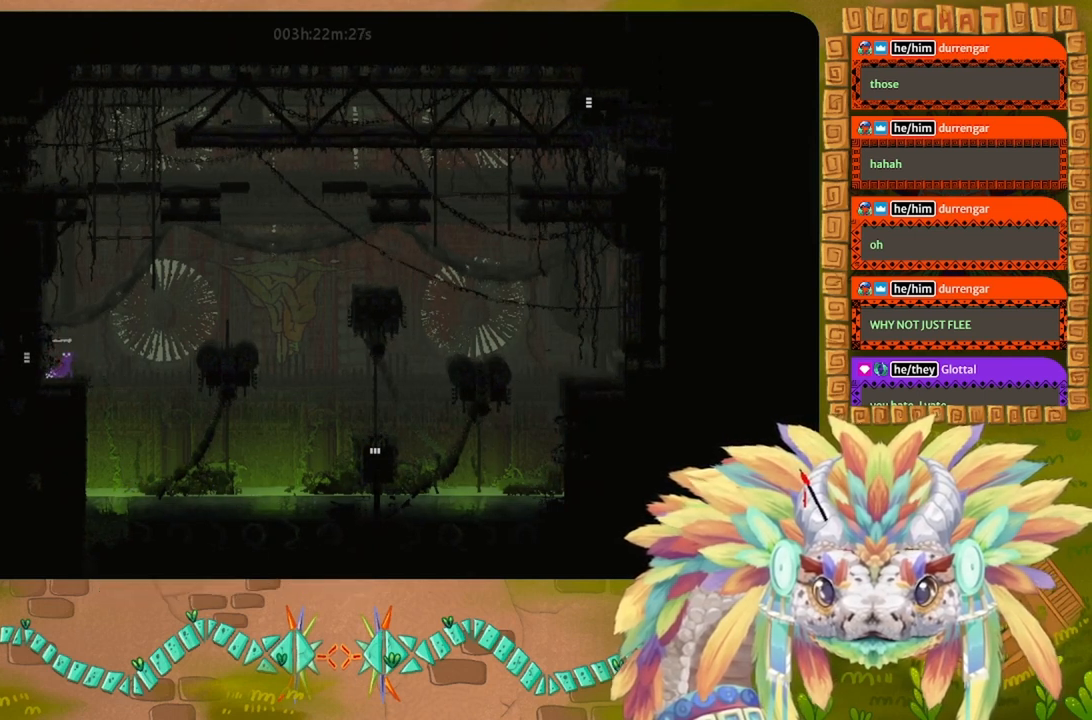
{"keys": ["g"], "events": []}
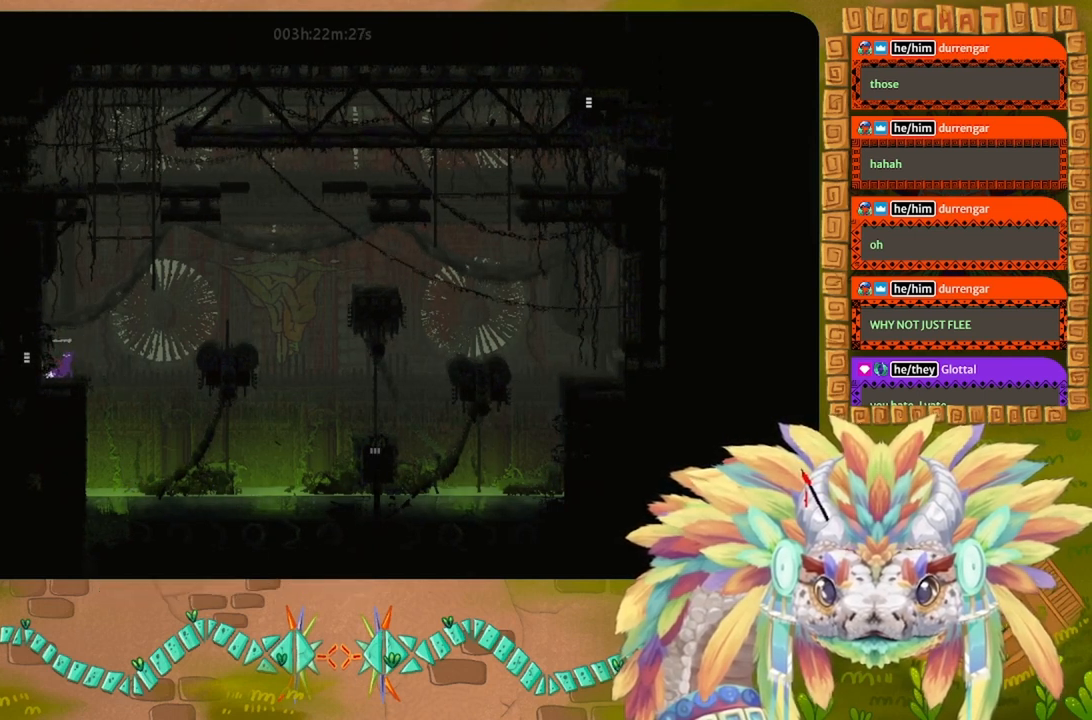
{"keys": ["g"], "events": []}
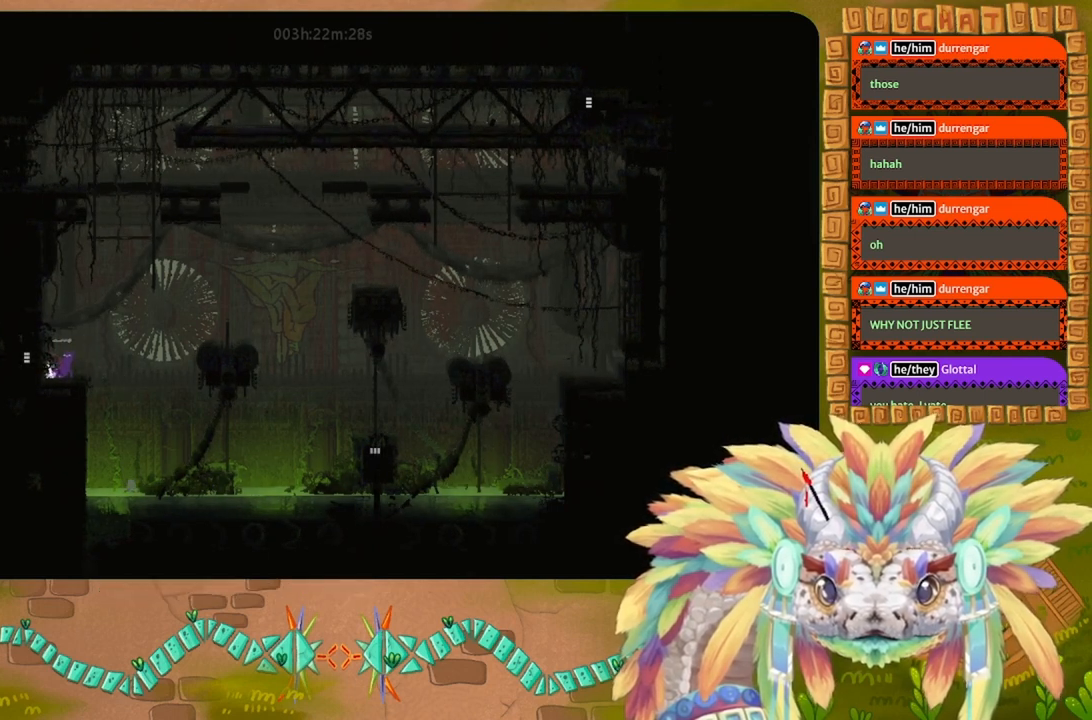
{"keys": ["g"], "events": []}
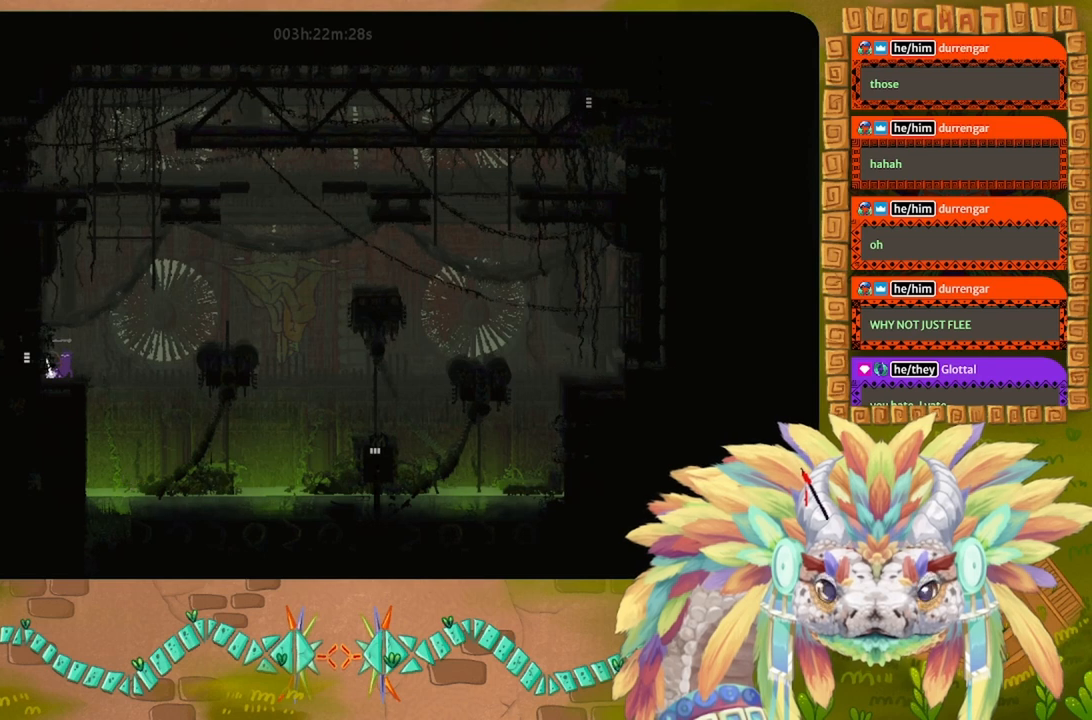
{"keys": ["g"], "events": []}
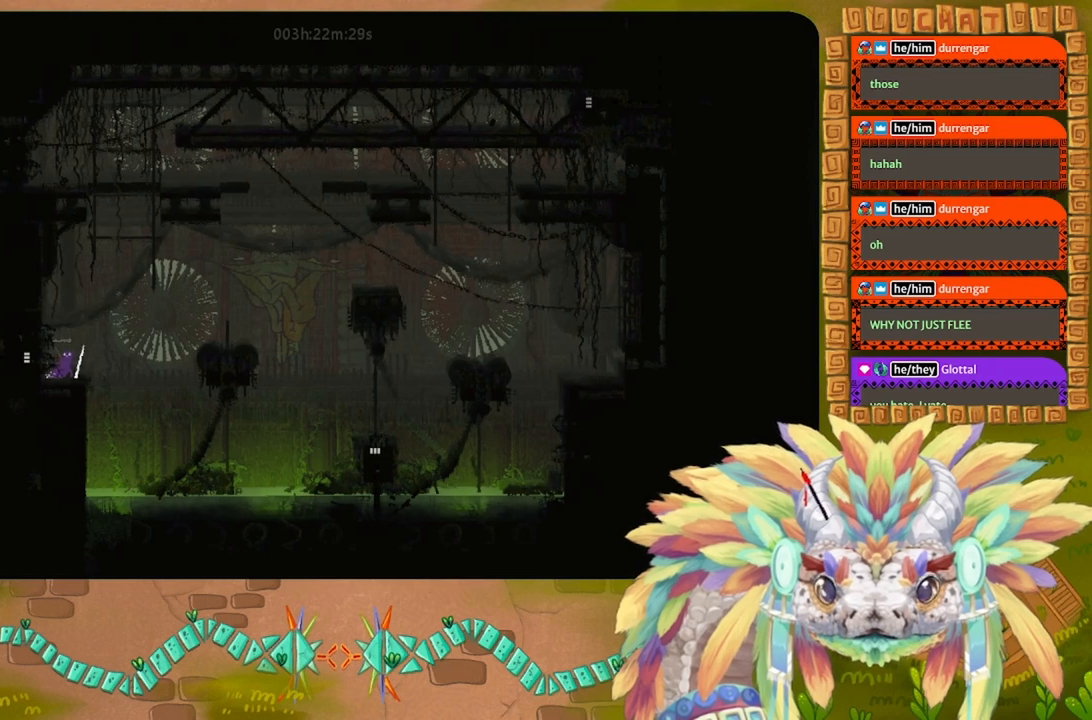
{"keys": [], "events": [[133, "g", "up"], [200, "j", "down"], [300, "up", "down"], [367, "j", "up"], [500, "up", "up"]]}
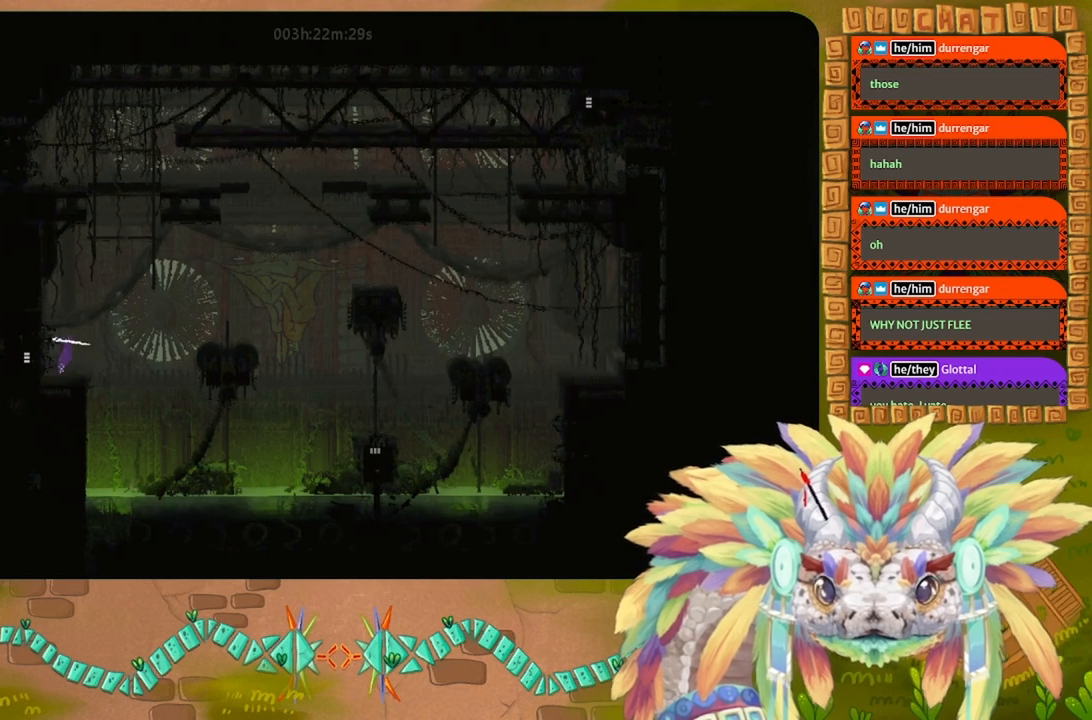
{"keys": ["up"], "events": [[100, "up", "down"]]}
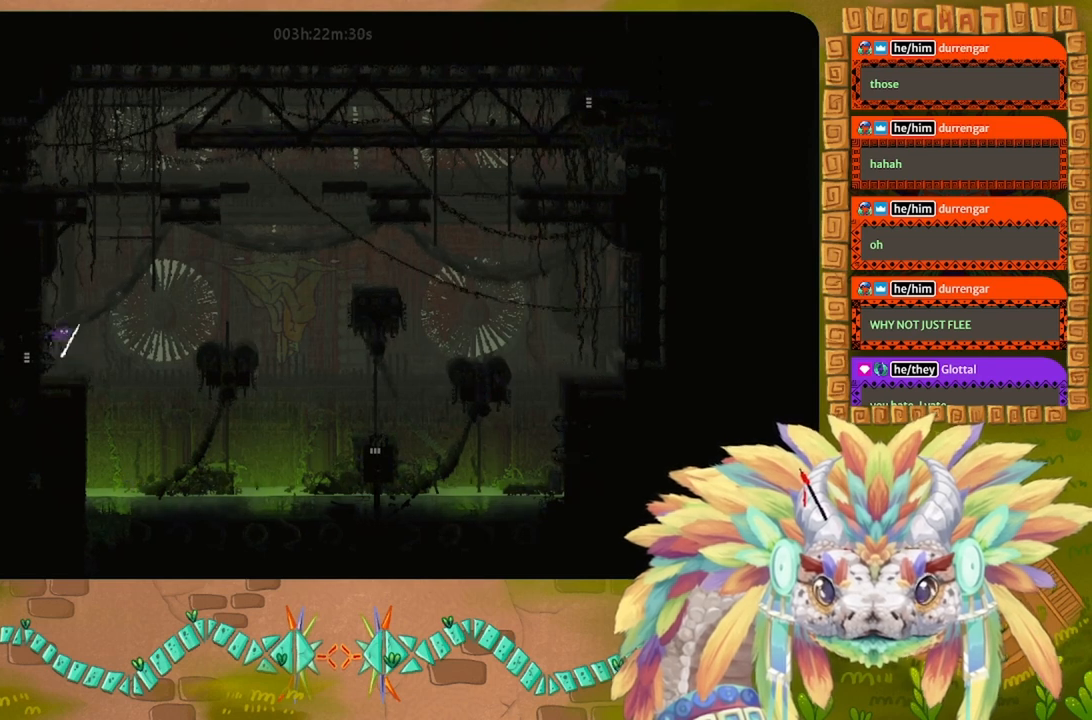
{"keys": [], "events": [[67, "up", "up"]]}
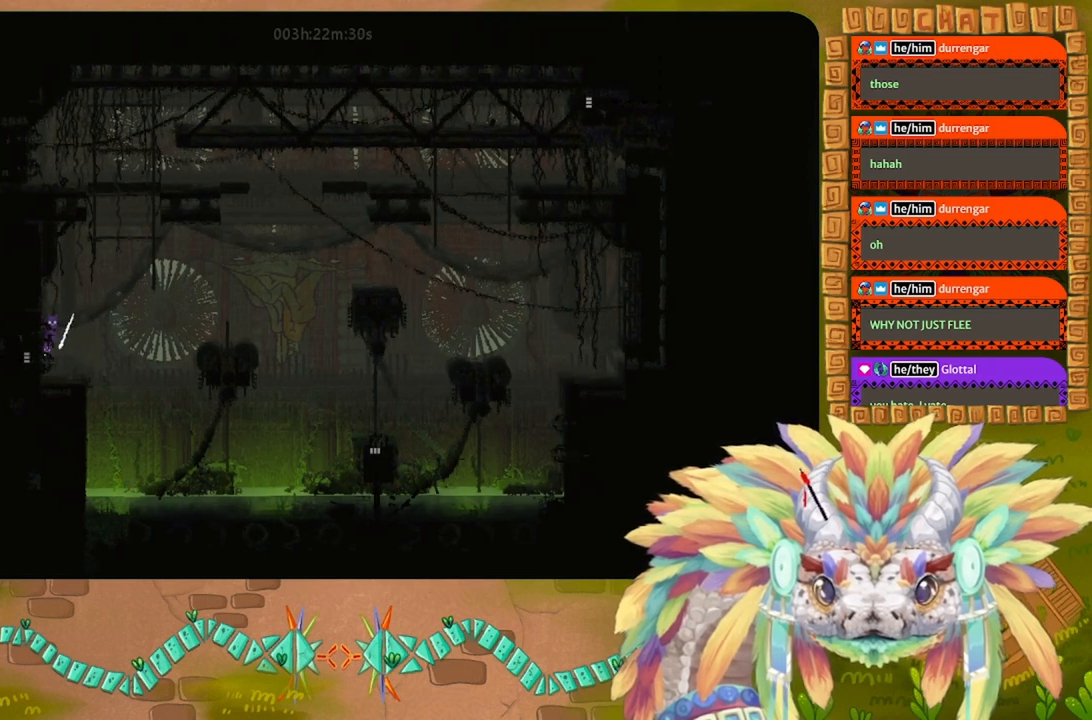
{"keys": [], "events": []}
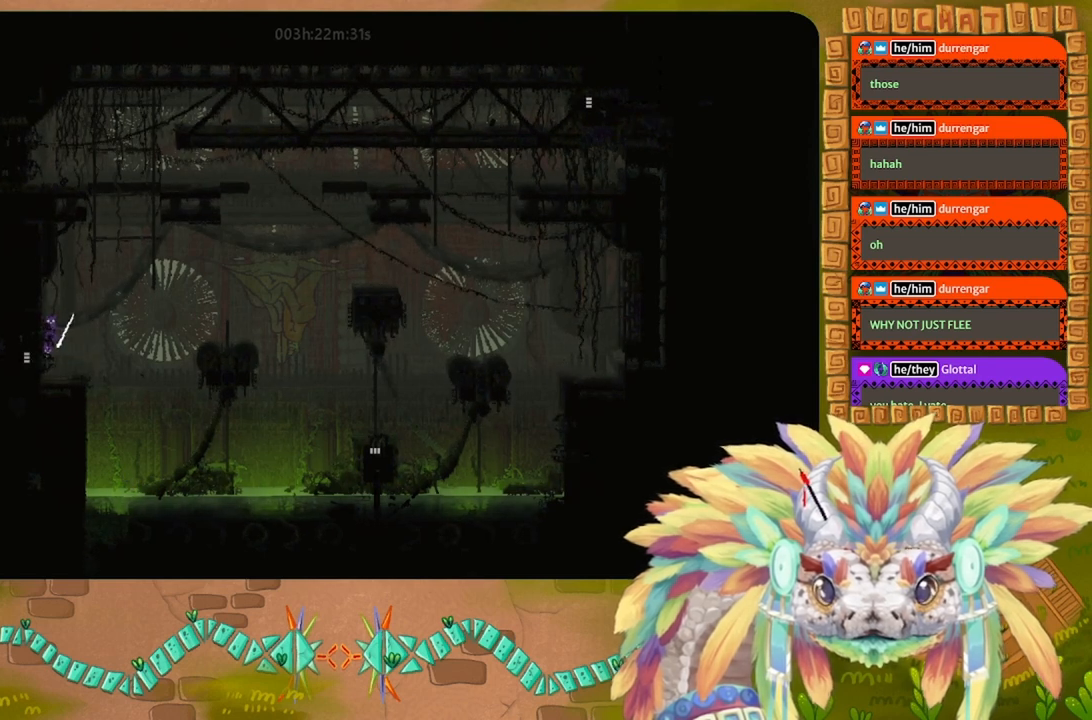
{"keys": ["down"], "events": [[500, "down", "down"]]}
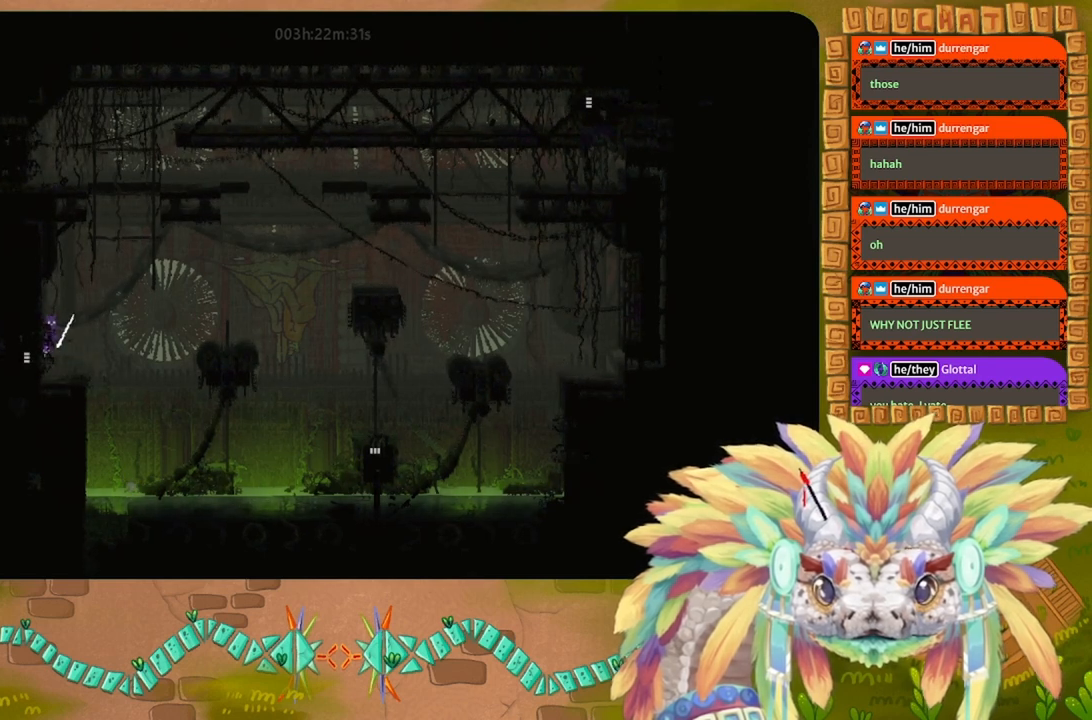
{"keys": ["up"], "events": [[67, "g", "down"], [133, "down", "up"], [167, "g", "up"], [267, "up", "down"]]}